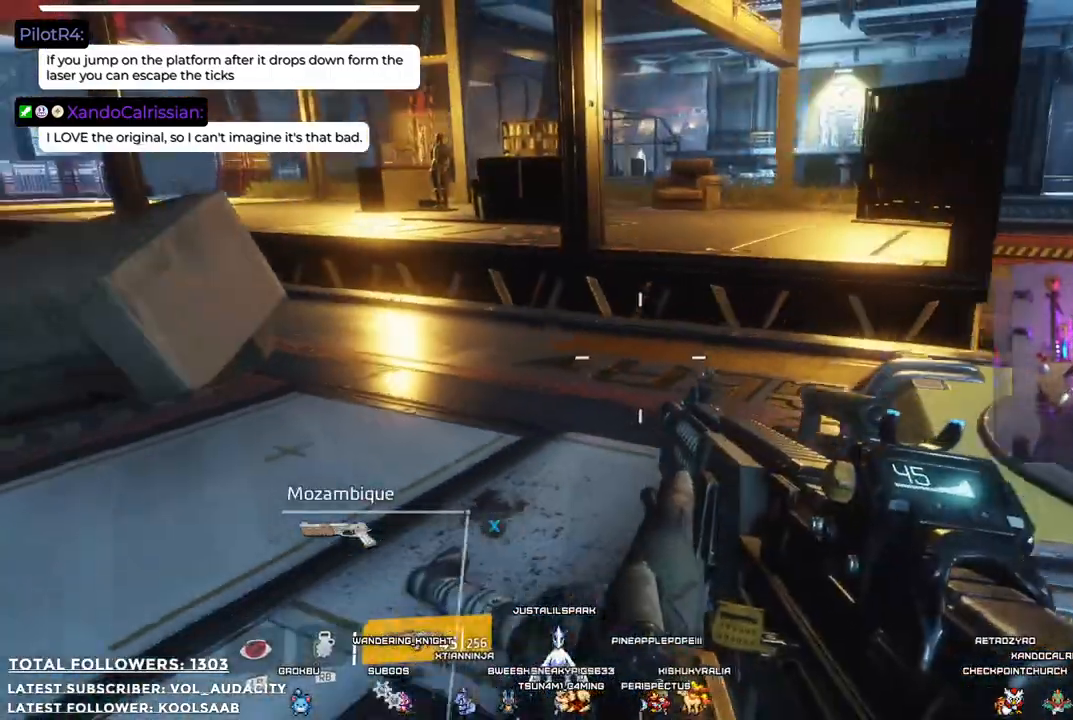
Gameplay with a controller (Xbox layout); each line is a JSON object with the inputs held at the frame after it. "events" lists button and stick changes between this image and that frame as [ms after this image, input, new state], when the widget could be followed in between. Not read: R3.
{"buttons": [], "left_stick": "up-left", "right_stick": "up-left", "events": [[116, "left_stick", "left"], [317, "left_stick", "up-left"], [317, "right_stick", "up-left"]]}
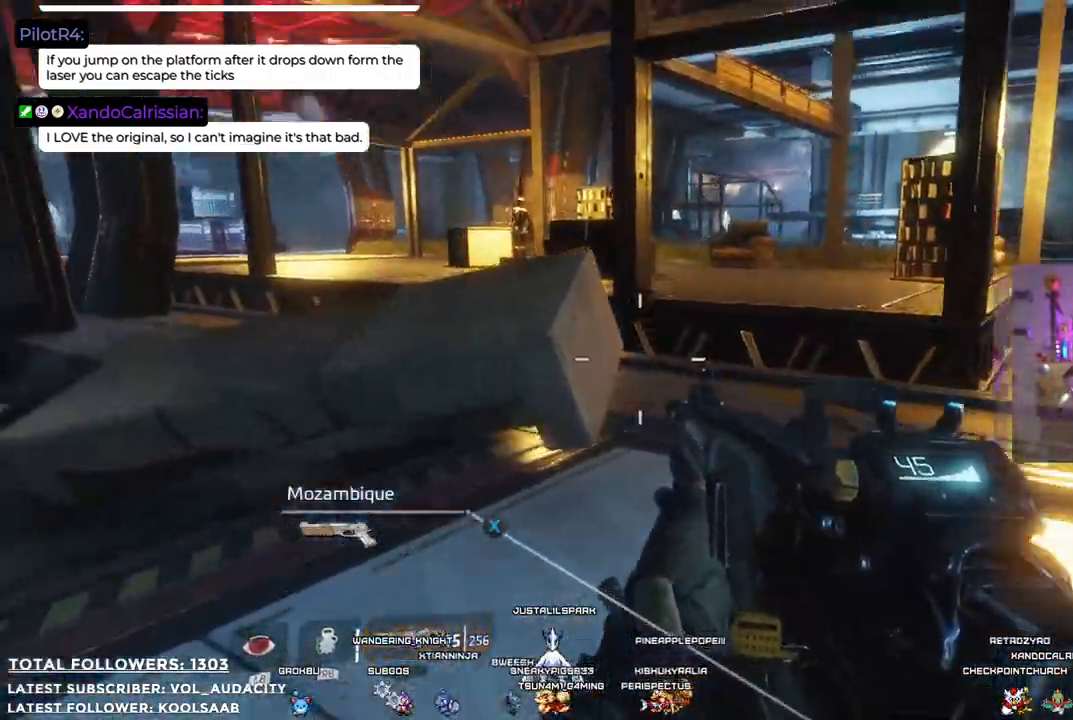
{"buttons": [], "left_stick": "up-left", "right_stick": "down-left", "events": [[218, "right_stick", "center"], [351, "right_stick", "down-left"]]}
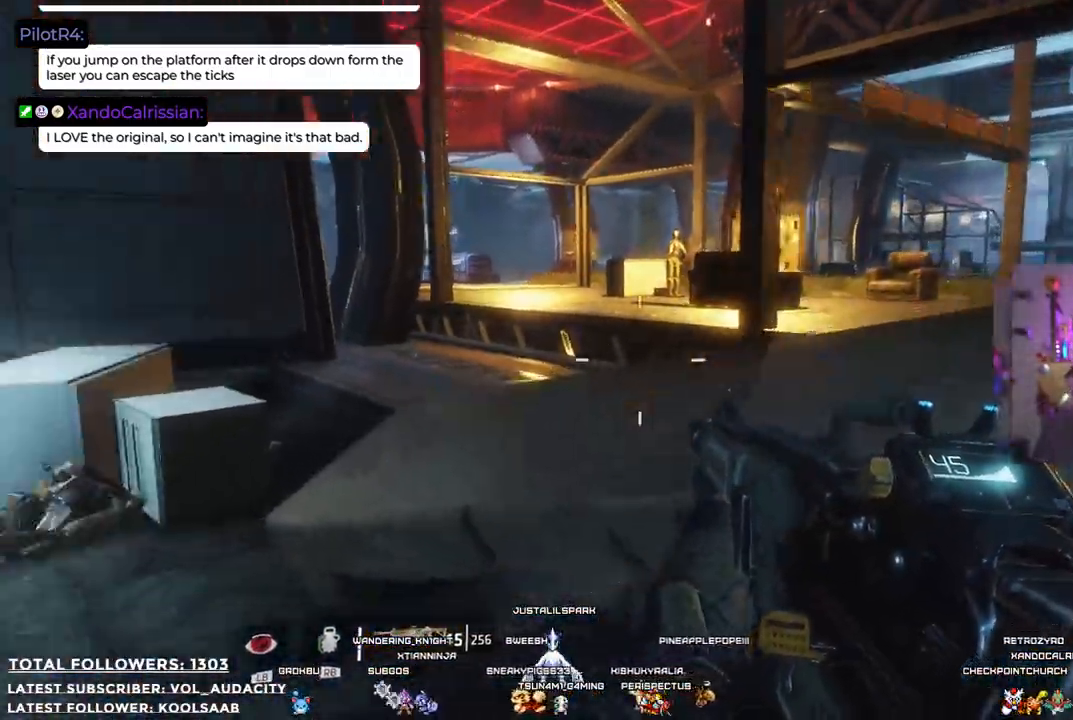
{"buttons": [], "left_stick": "up-left", "right_stick": "center", "events": [[67, "right_stick", "center"]]}
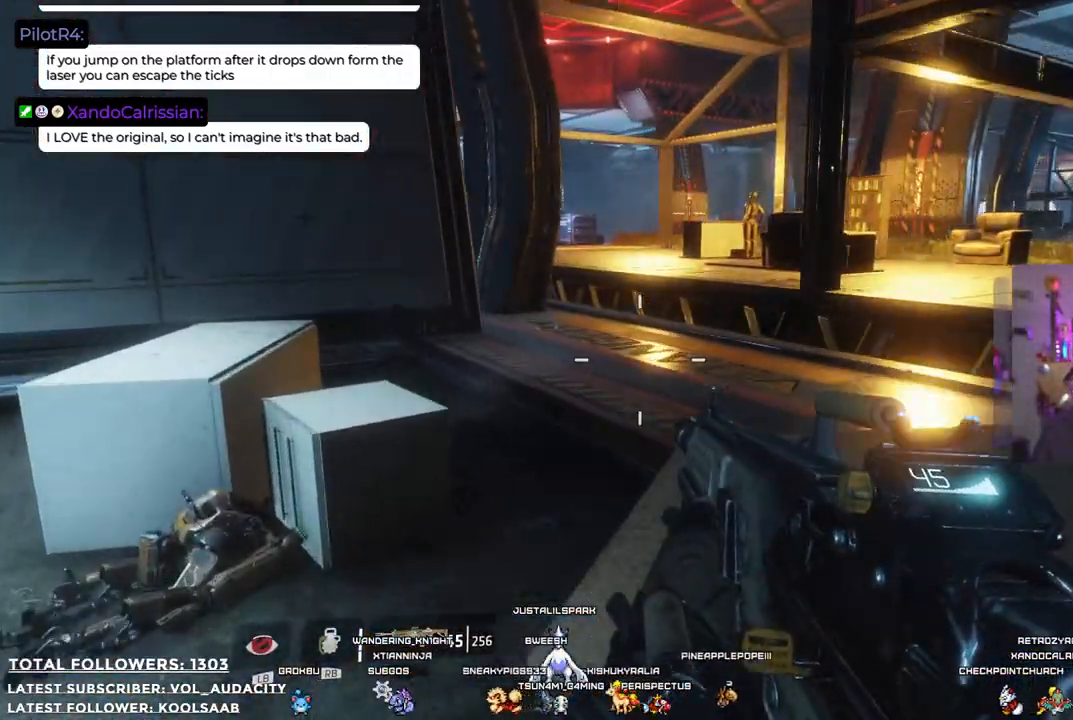
{"buttons": [], "left_stick": "up-left", "right_stick": "right", "events": [[268, "right_stick", "right"]]}
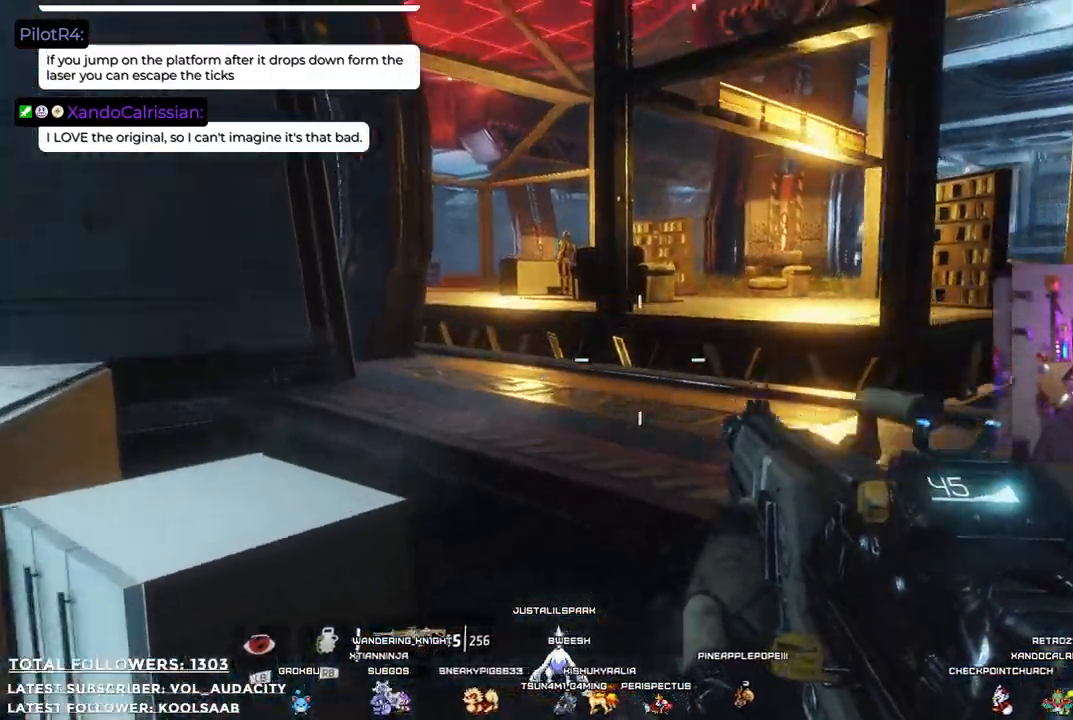
{"buttons": [], "left_stick": "up-left", "right_stick": "center", "events": [[201, "right_stick", "center"]]}
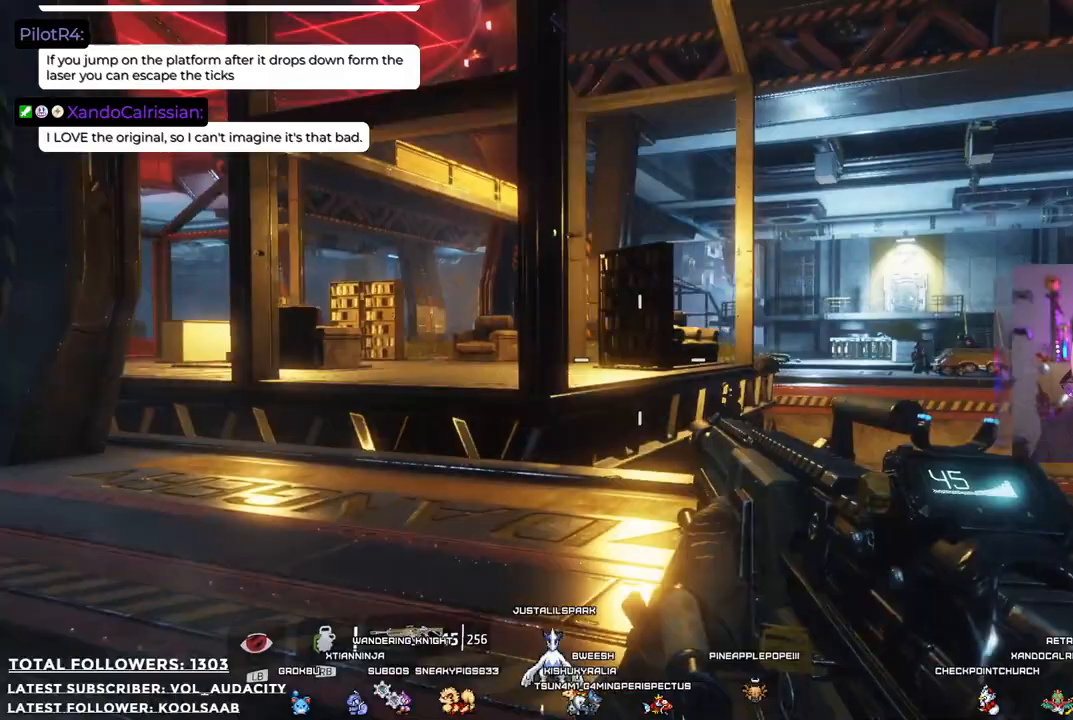
{"buttons": [], "left_stick": "left", "right_stick": "right", "events": [[50, "right_stick", "right"], [284, "left_stick", "left"]]}
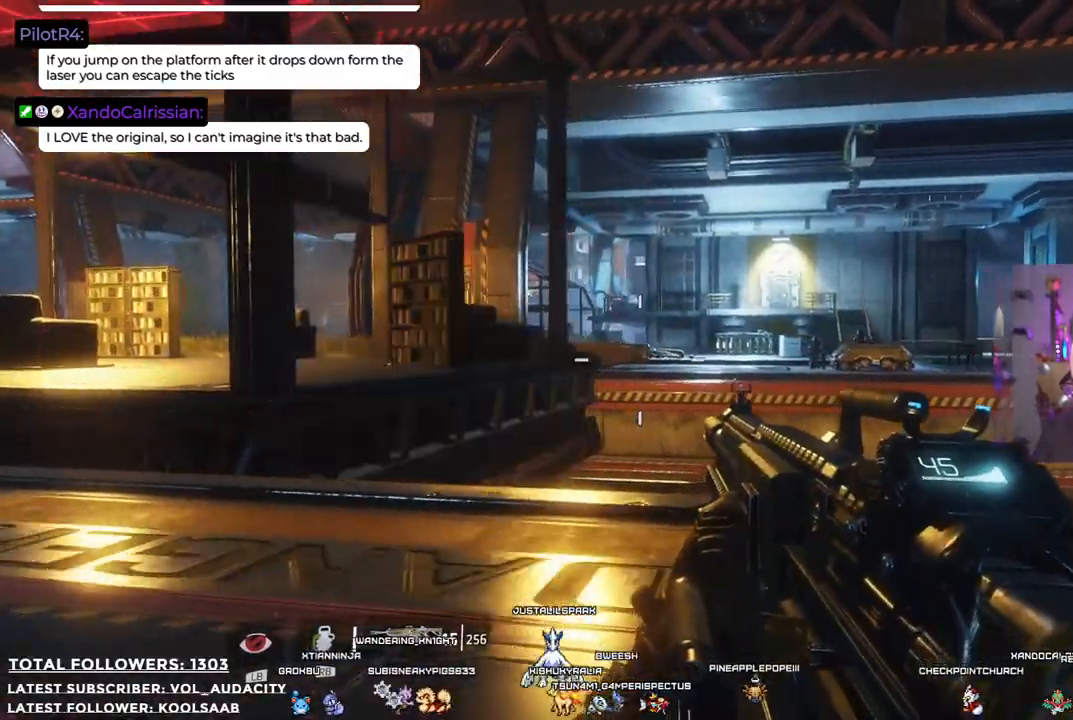
{"buttons": ["L2"], "left_stick": "down-left", "right_stick": "center", "events": [[150, "L2", "down"], [184, "left_stick", "down-left"], [217, "right_stick", "center"]]}
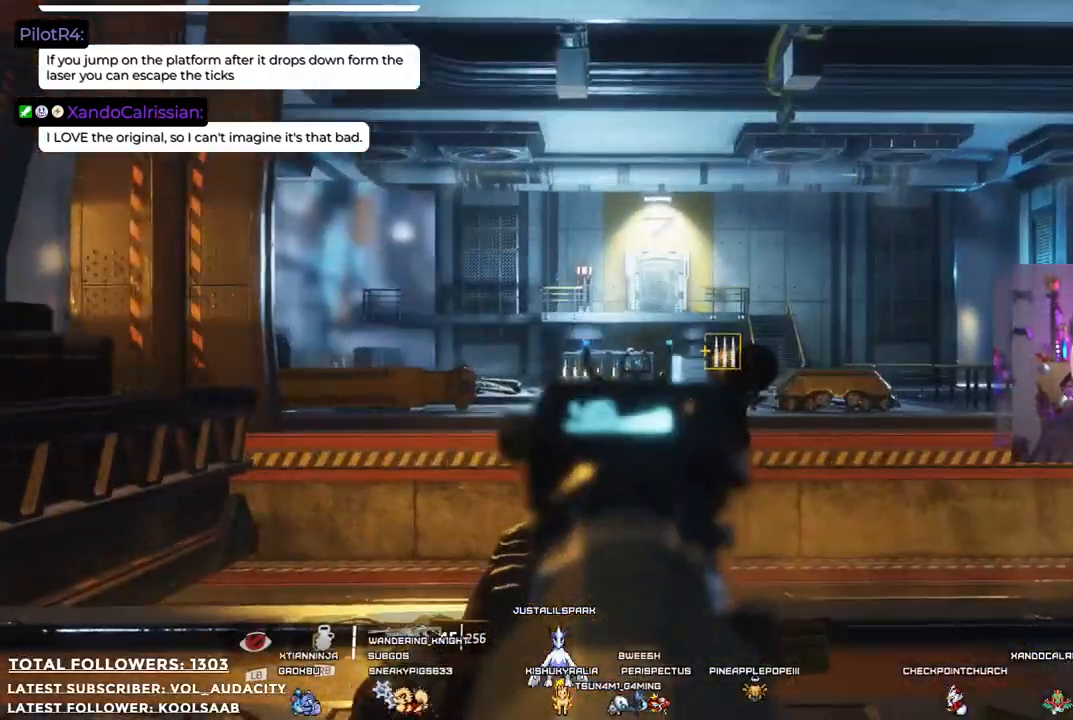
{"buttons": ["L2"], "left_stick": "down-left", "right_stick": "down-right", "events": [[50, "right_stick", "right"], [368, "right_stick", "down-right"]]}
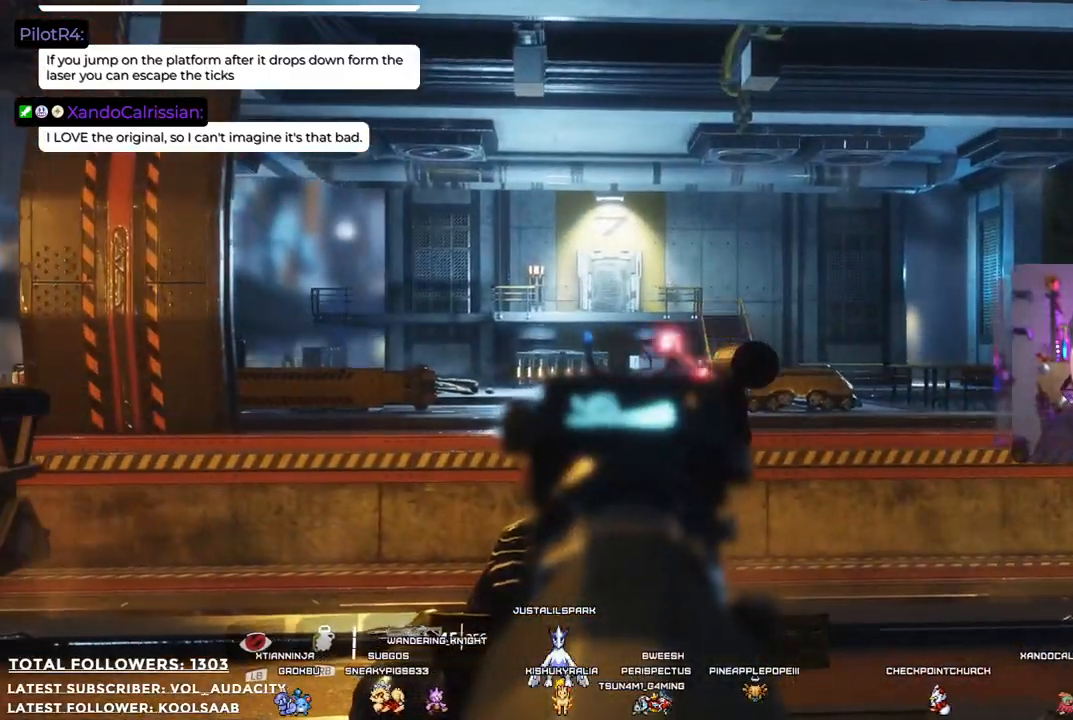
{"buttons": ["L2"], "left_stick": "down", "right_stick": "center", "events": [[217, "right_stick", "center"], [334, "left_stick", "down"]]}
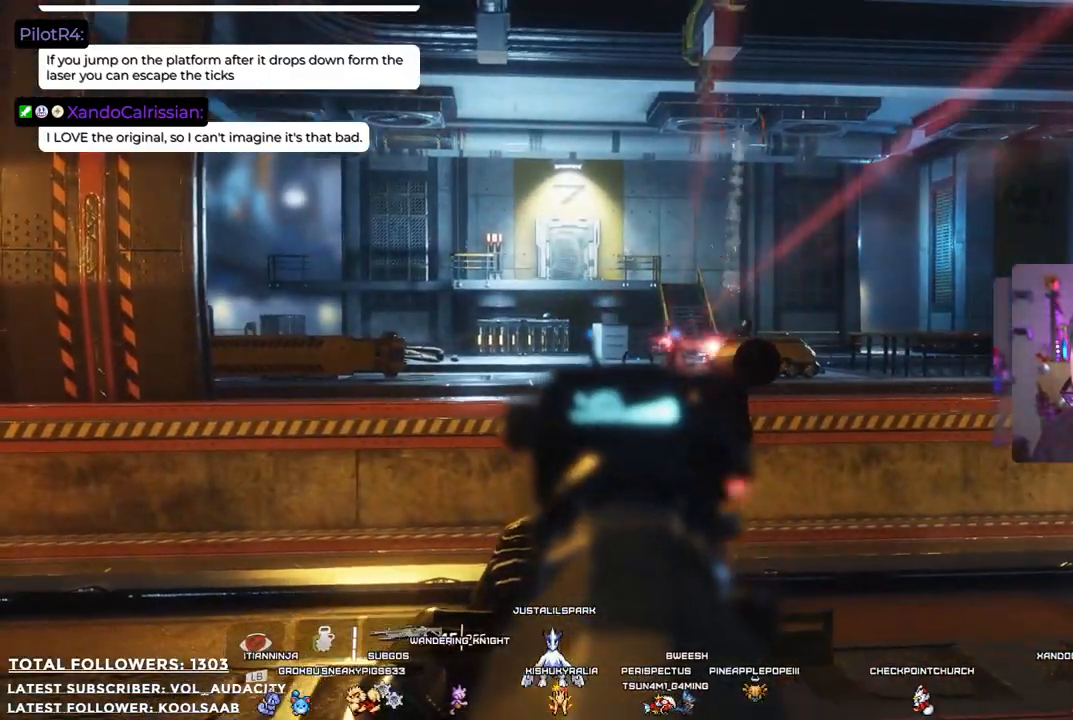
{"buttons": ["L2", "R2"], "left_stick": "down", "right_stick": "center", "events": [[351, "R2", "down"]]}
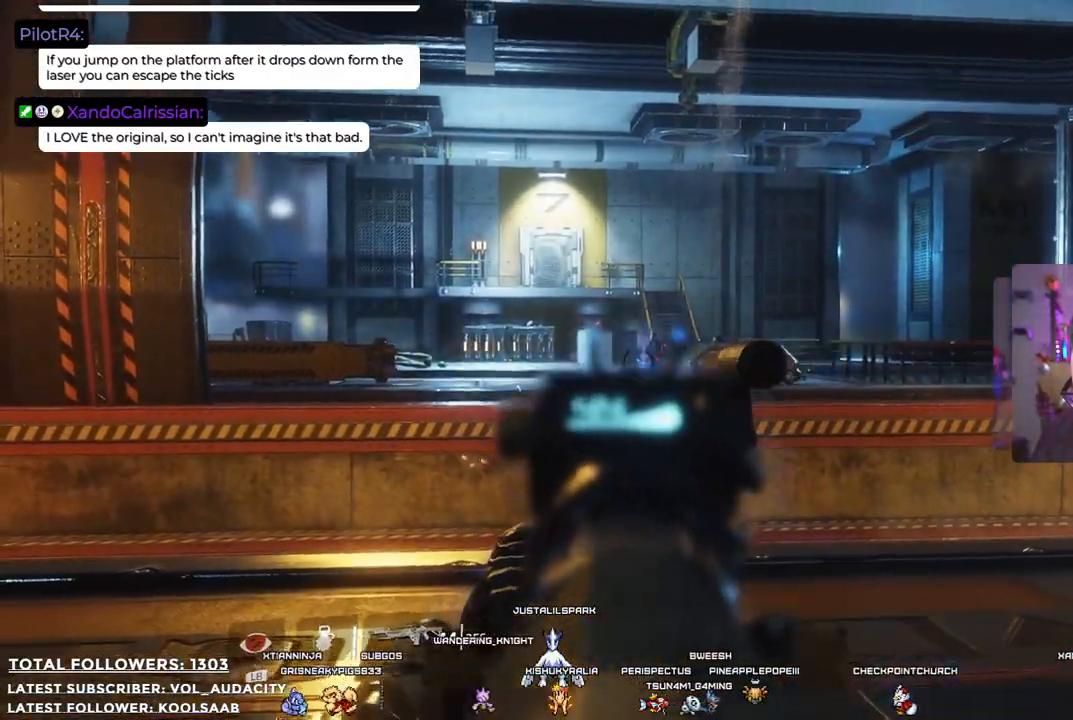
{"buttons": ["L2", "R1", "R2"], "left_stick": "down", "right_stick": "center", "events": [[334, "right_stick", "right"], [384, "right_stick", "center"], [451, "R1", "down"]]}
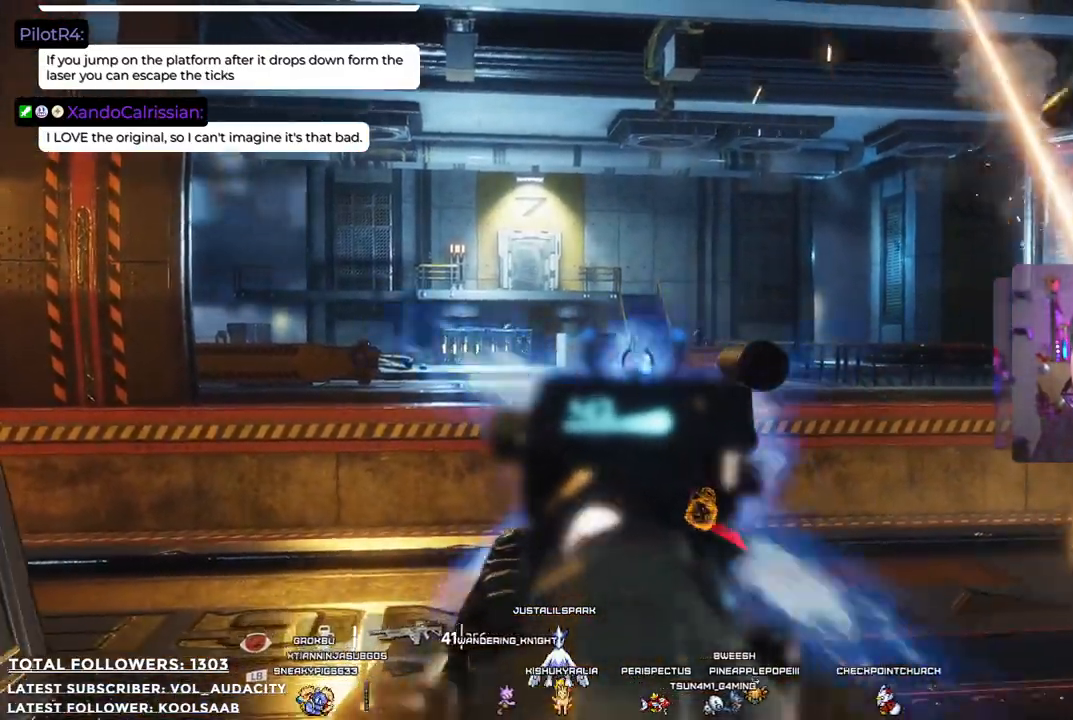
{"buttons": ["L2", "R2"], "left_stick": "down", "right_stick": "center", "events": [[17, "R1", "up"], [134, "R1", "down"], [367, "R1", "up"]]}
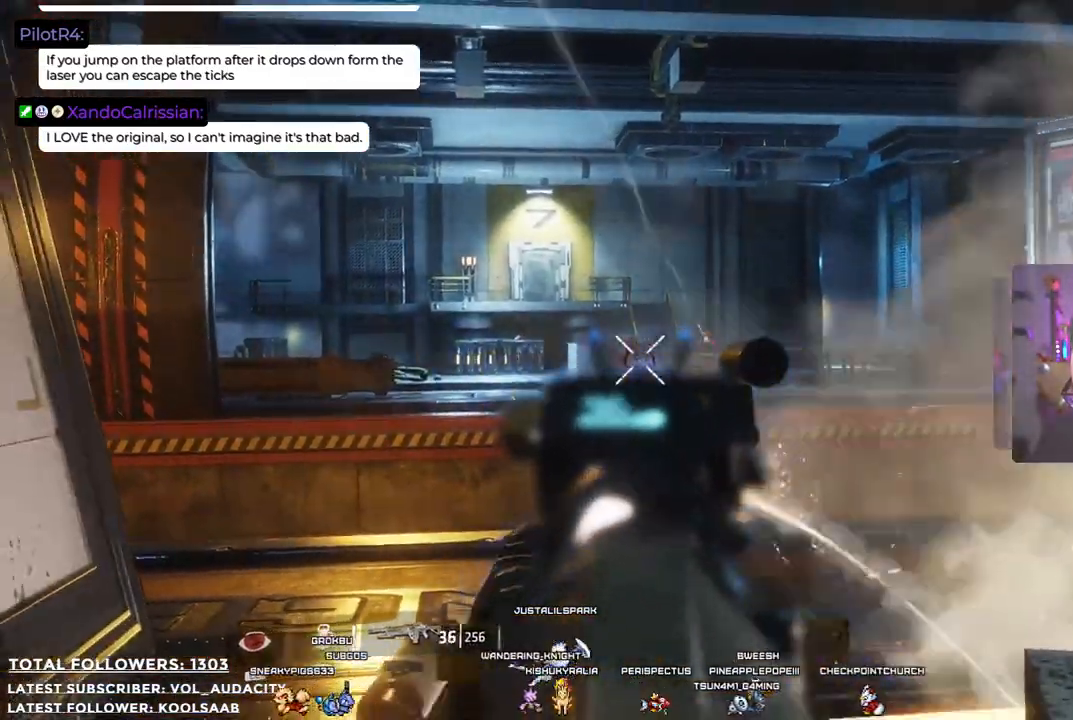
{"buttons": ["L2"], "left_stick": "down", "right_stick": "center", "events": [[401, "R2", "up"]]}
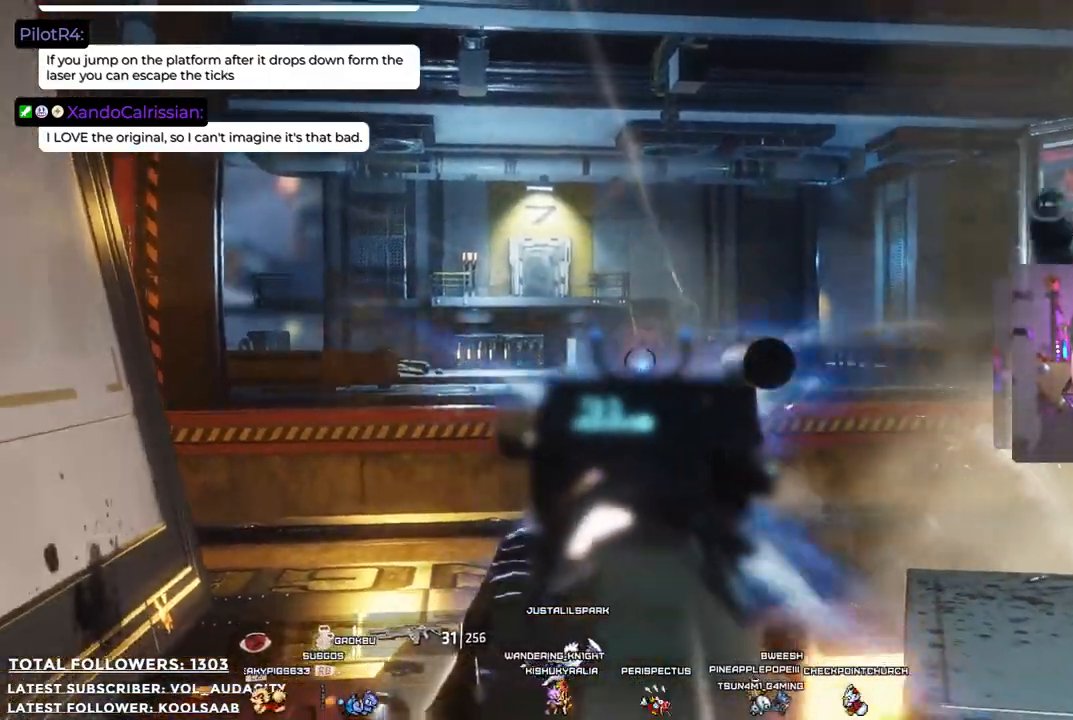
{"buttons": ["L2"], "left_stick": "down", "right_stick": "center", "events": []}
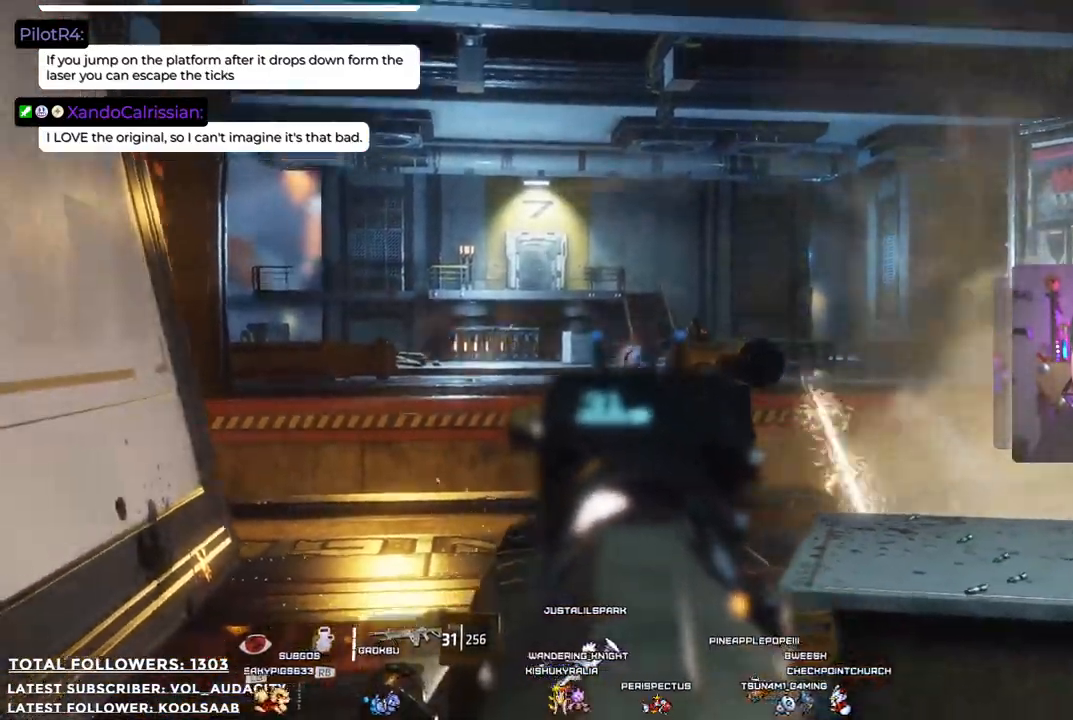
{"buttons": ["L2"], "left_stick": "down-right", "right_stick": "center", "events": [[67, "R2", "down"], [200, "R2", "up"], [334, "right_stick", "up-right"], [417, "left_stick", "down-right"], [501, "right_stick", "center"]]}
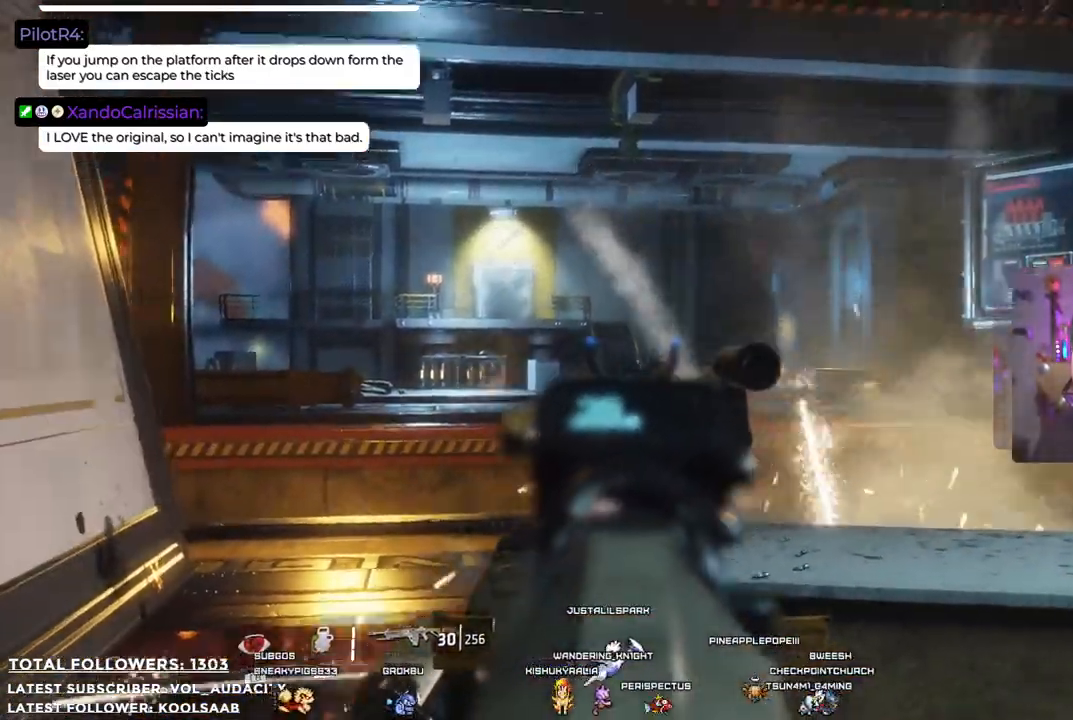
{"buttons": ["L2", "R2"], "left_stick": "down-right", "right_stick": "center", "events": [[184, "R2", "down"]]}
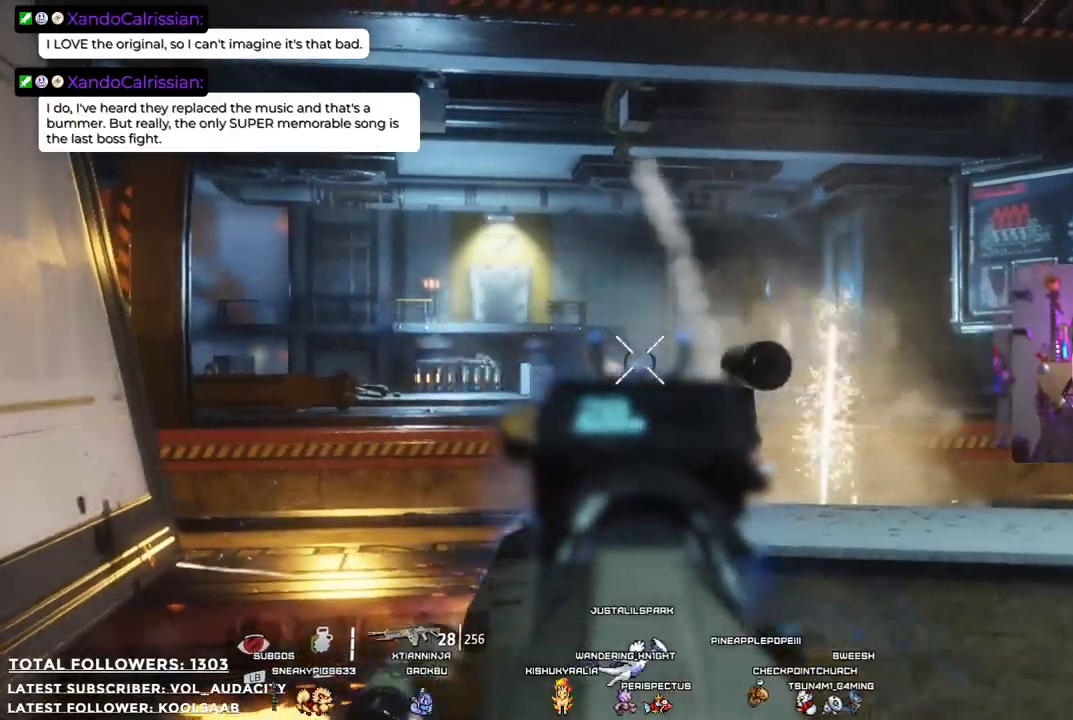
{"buttons": ["L2", "R2"], "left_stick": "down-right", "right_stick": "left", "events": [[350, "right_stick", "left"]]}
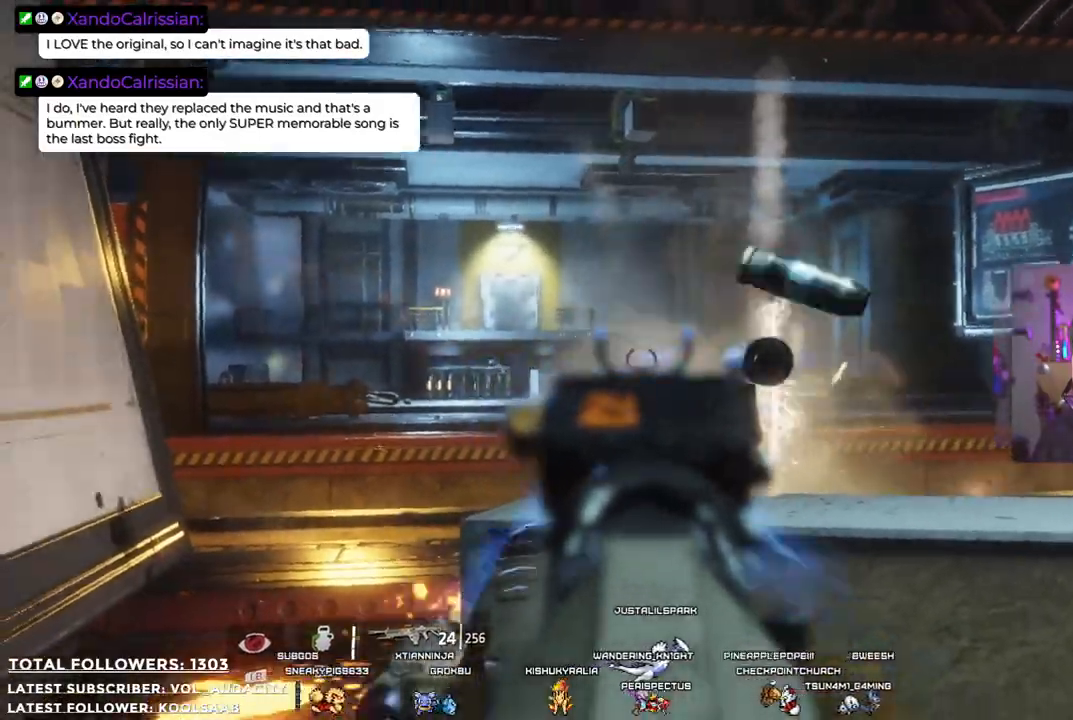
{"buttons": [], "left_stick": "down-right", "right_stick": "center", "events": [[100, "right_stick", "center"], [150, "R2", "up"], [434, "L2", "up"]]}
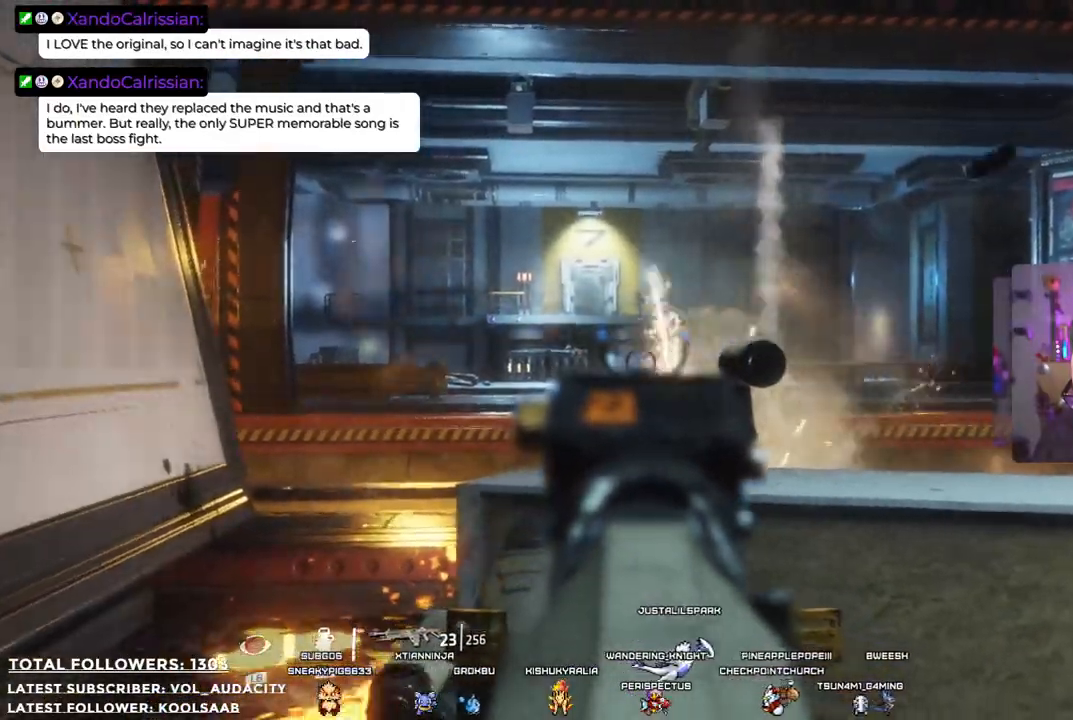
{"buttons": [], "left_stick": "up-right", "right_stick": "center", "events": [[33, "left_stick", "right"], [167, "right_stick", "down-right"], [317, "left_stick", "up-right"], [334, "right_stick", "center"]]}
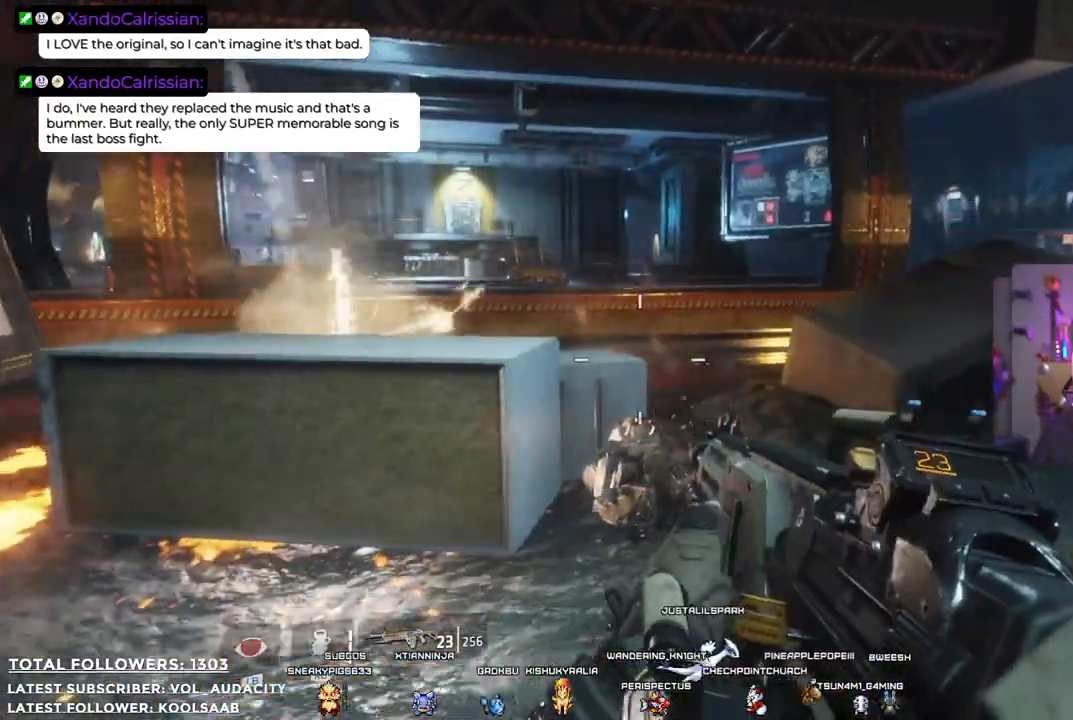
{"buttons": ["B"], "left_stick": "down-right", "right_stick": "center", "events": [[300, "left_stick", "right"], [384, "B", "down"], [400, "left_stick", "down-right"]]}
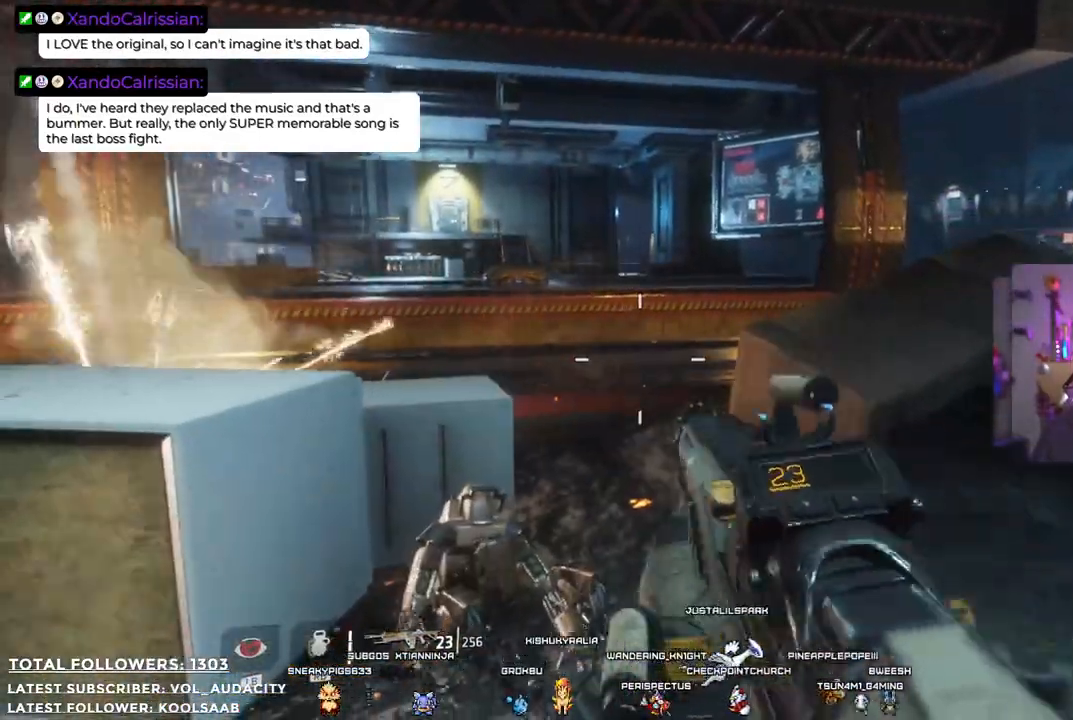
{"buttons": [], "left_stick": "down-left", "right_stick": "center", "events": [[33, "B", "up"], [66, "left_stick", "down"], [267, "left_stick", "down-left"]]}
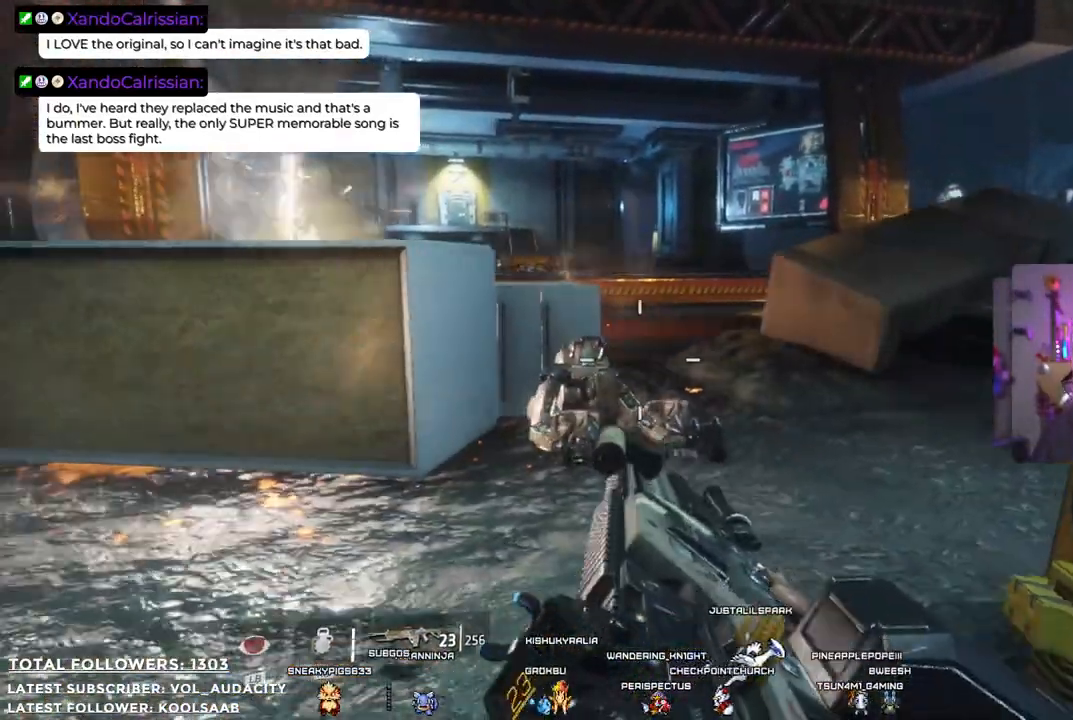
{"buttons": [], "left_stick": "up-left", "right_stick": "center", "events": [[34, "left_stick", "left"], [67, "right_stick", "up-left"], [167, "left_stick", "up-left"], [351, "right_stick", "center"]]}